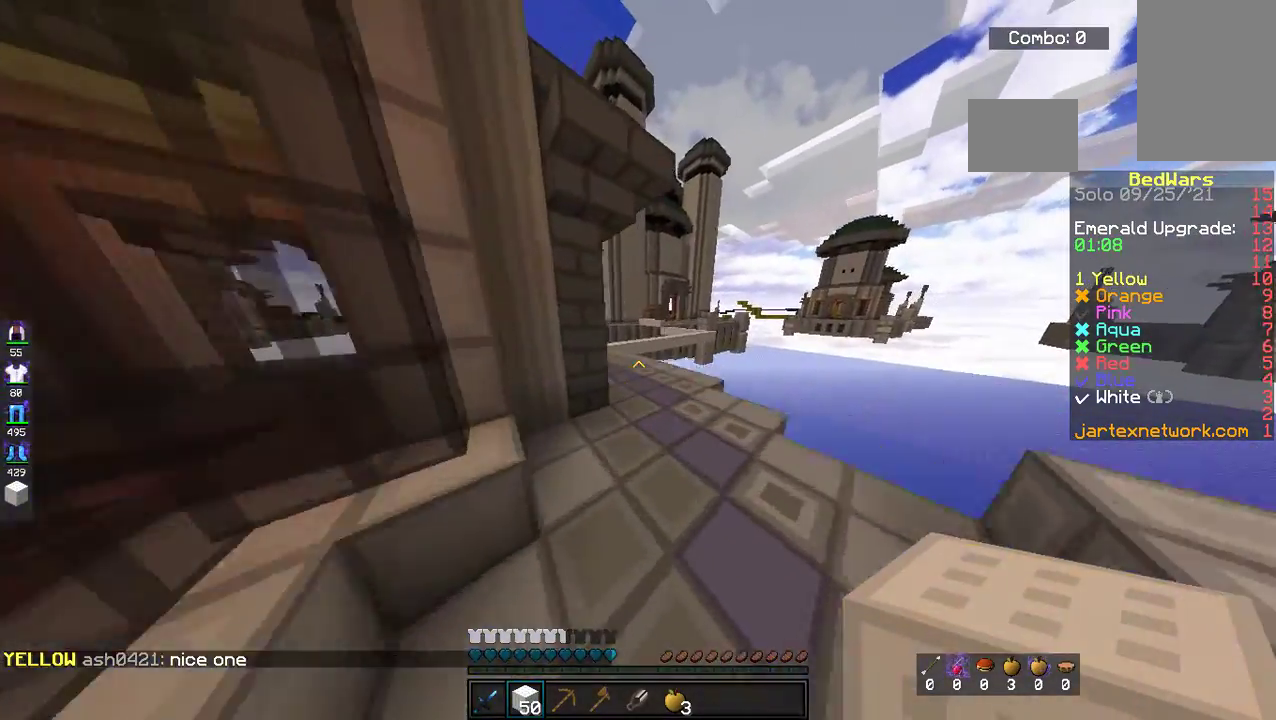
Gameplay with keyboard and mouse; each line is a JSON object with the keys and mouse buttons held at the frame after it. "events" lists presses ("down") and releases ("up") of "a", "d", "s", "space", "w", "mouse_left" and "mouse_right" between this image and that frame as [ms after this image, input, new state], when the widget could be followed in between. "mouse_left", "mouse_right" = the "left", "right" buttons of the "mouse" list. No other keys are recorded. Fast repeated clicks can show as one long hold. Mouse movement is not recorded.
{"keys": ["w"], "mouse": [], "events": [[184, "space", "up"]]}
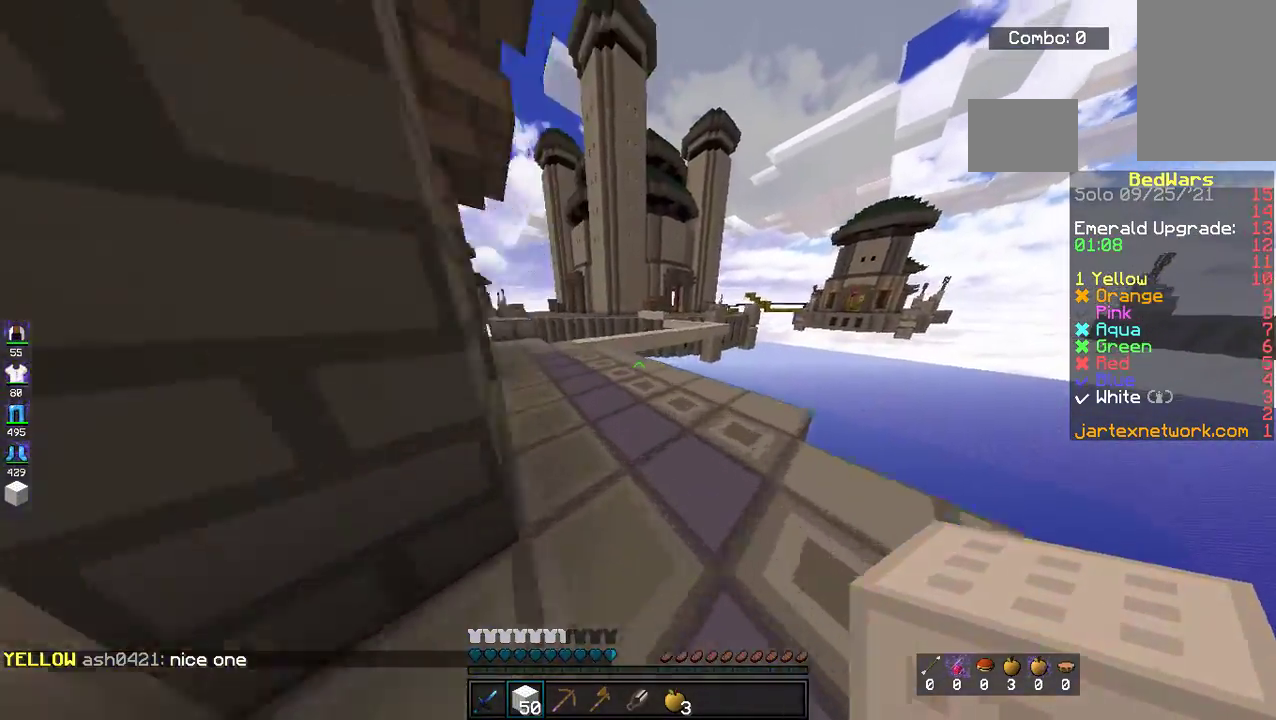
{"keys": ["a", "w"], "mouse": [], "events": [[317, "a", "down"]]}
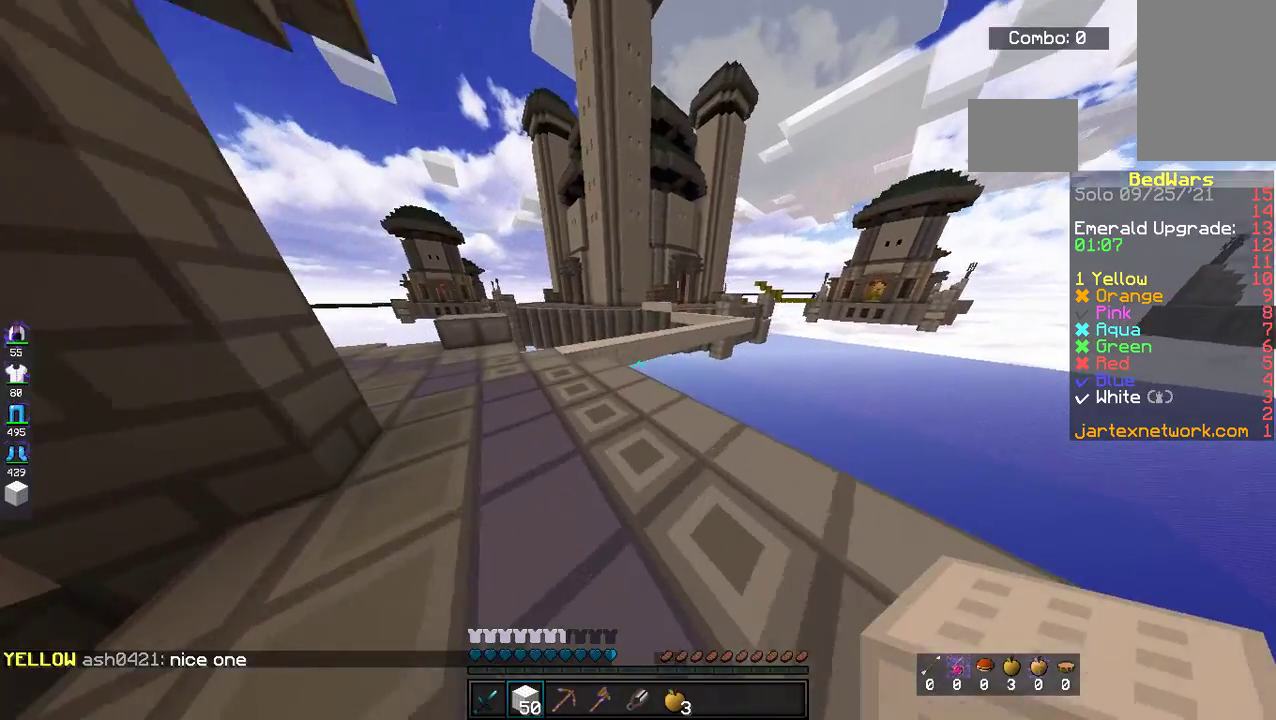
{"keys": ["w"], "mouse": [], "events": [[485, "a", "up"]]}
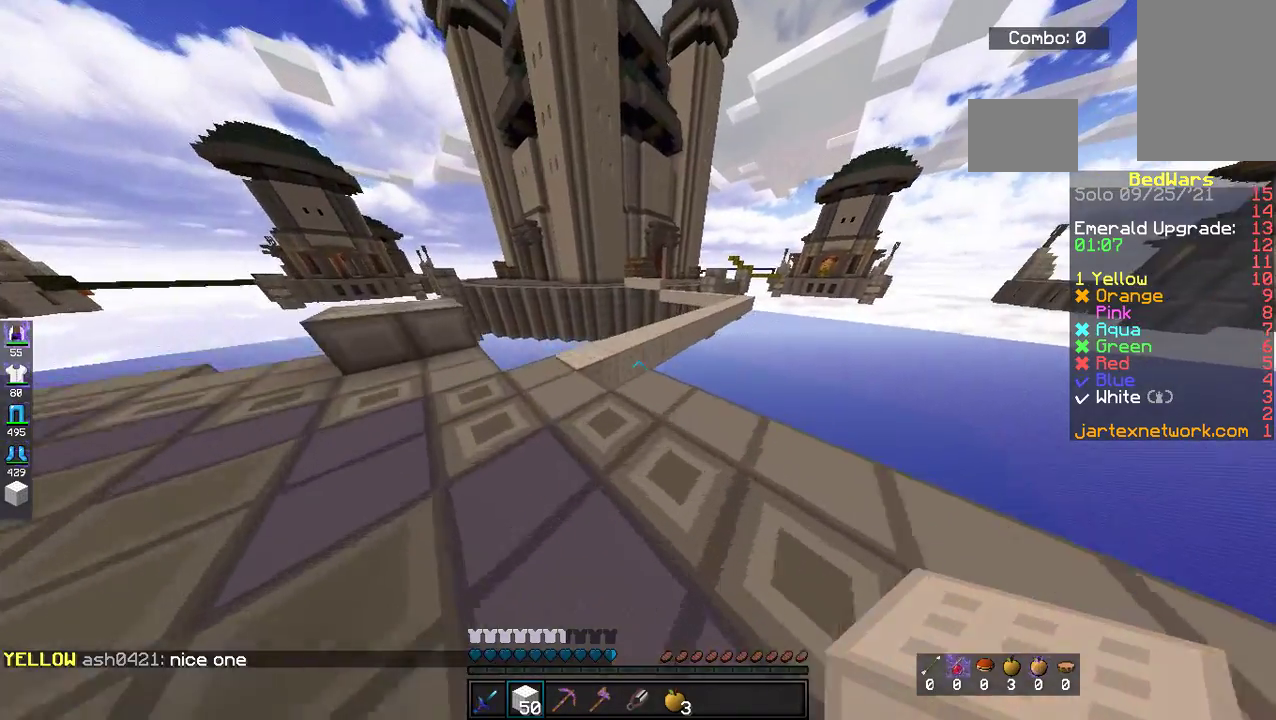
{"keys": ["space", "w"], "mouse": [], "events": [[435, "space", "down"]]}
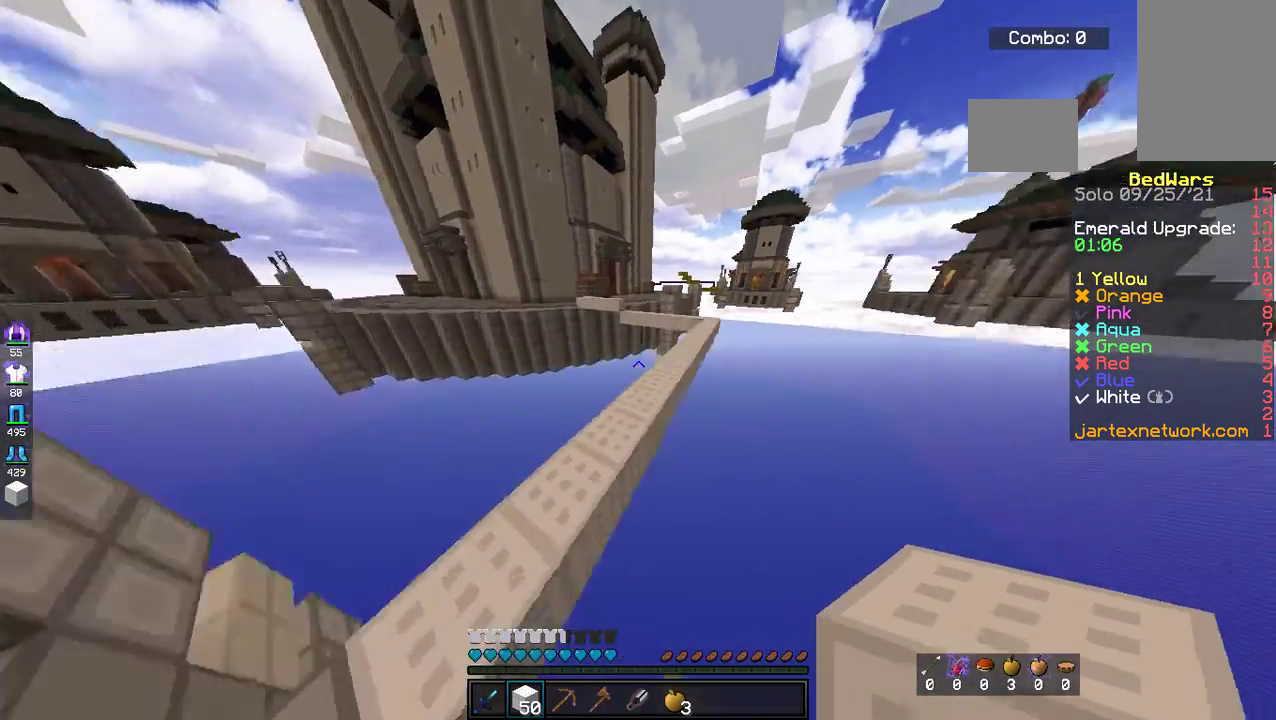
{"keys": ["space", "w"], "mouse": [], "events": [[134, "space", "up"], [435, "space", "down"]]}
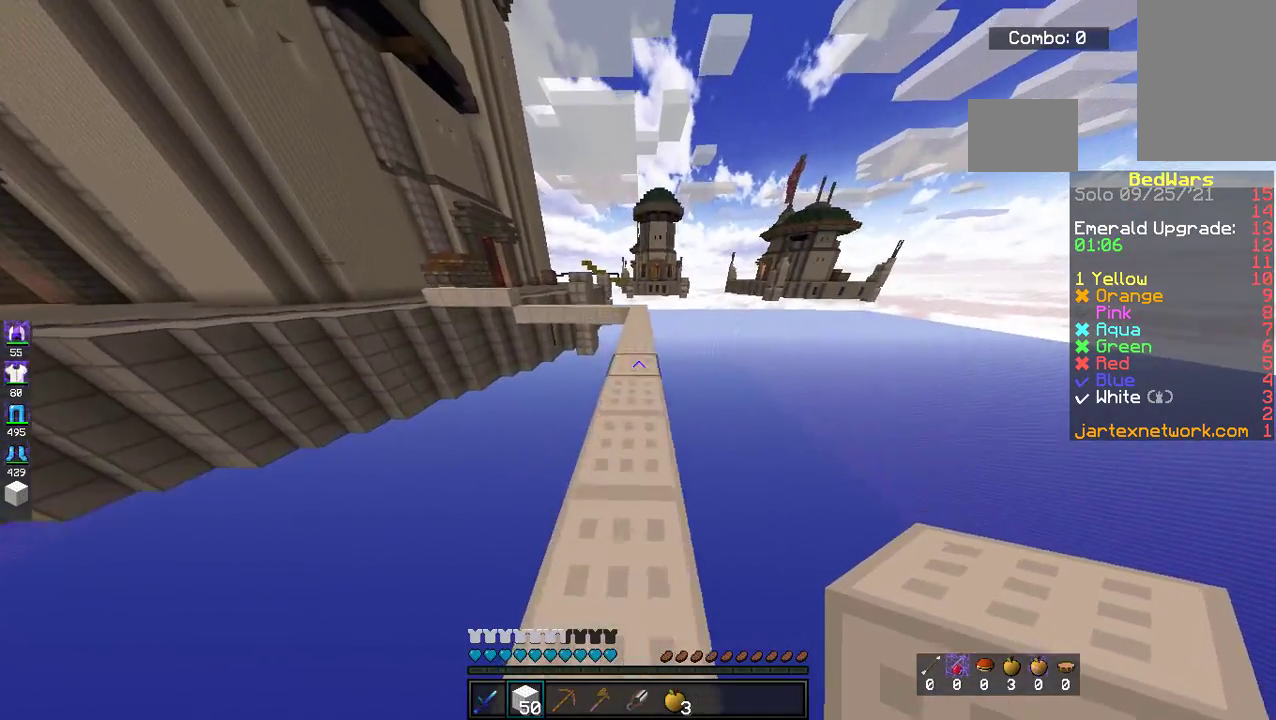
{"keys": ["w"], "mouse": [], "events": [[134, "d", "down"], [235, "space", "up"], [285, "d", "up"]]}
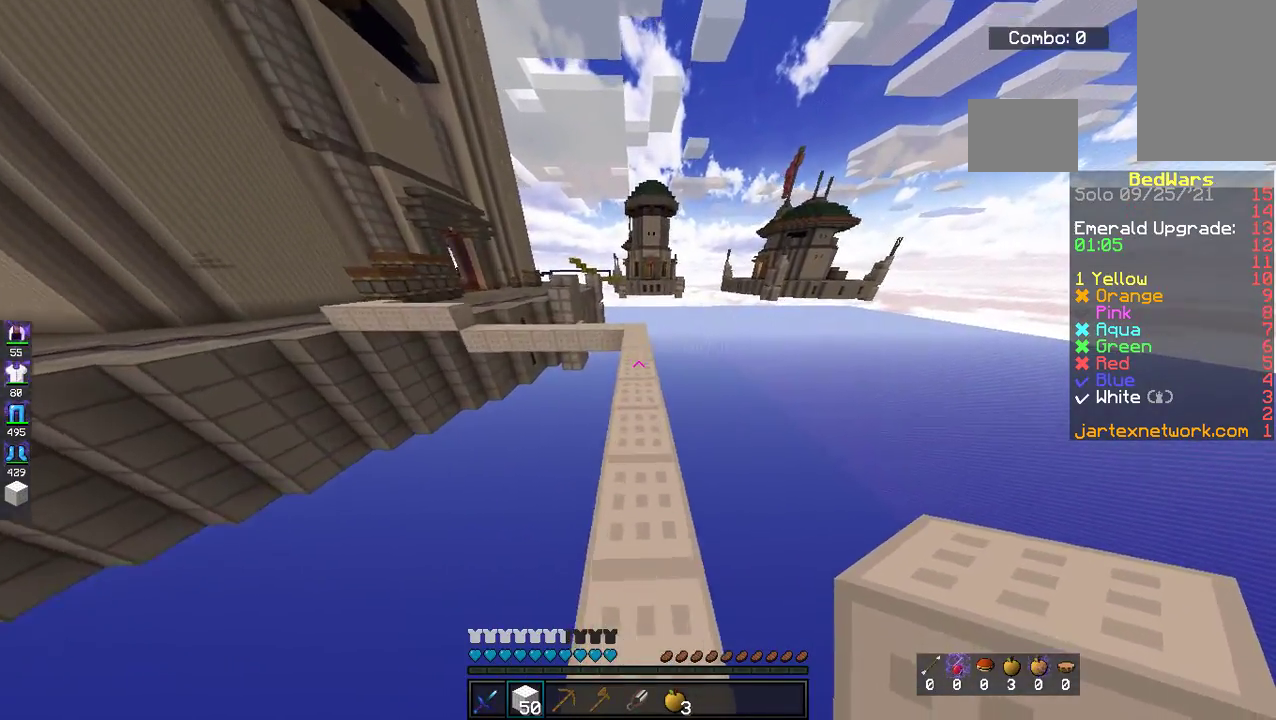
{"keys": ["w"], "mouse": [], "events": [[34, "space", "down"], [234, "space", "up"]]}
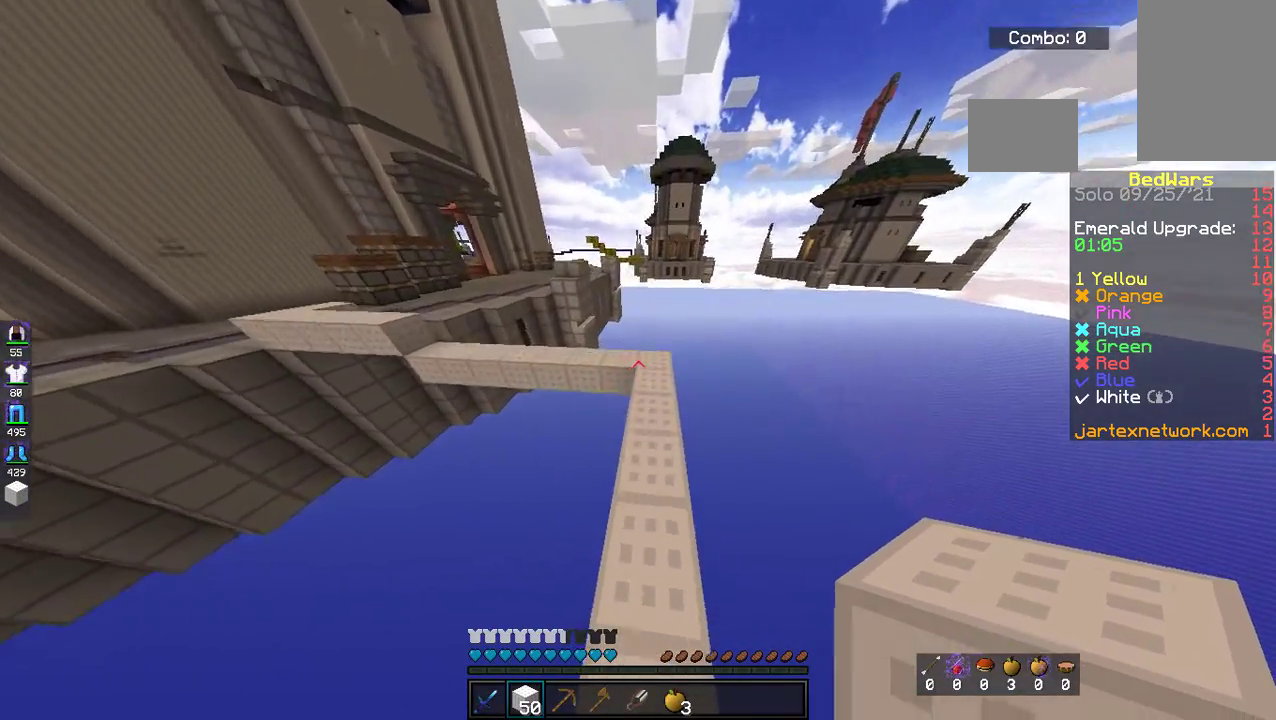
{"keys": ["space", "w"], "mouse": [], "events": [[267, "space", "down"]]}
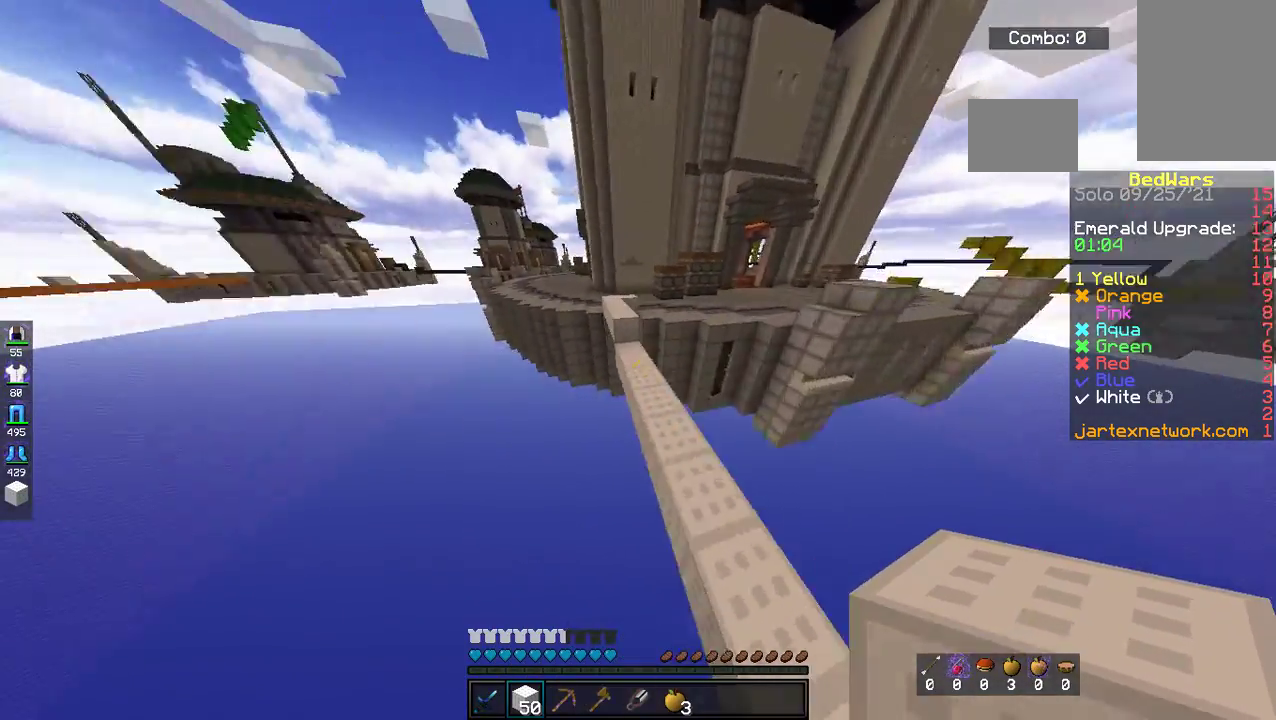
{"keys": ["w"], "mouse": [], "events": [[17, "space", "up"], [118, "a", "down"], [335, "a", "up"]]}
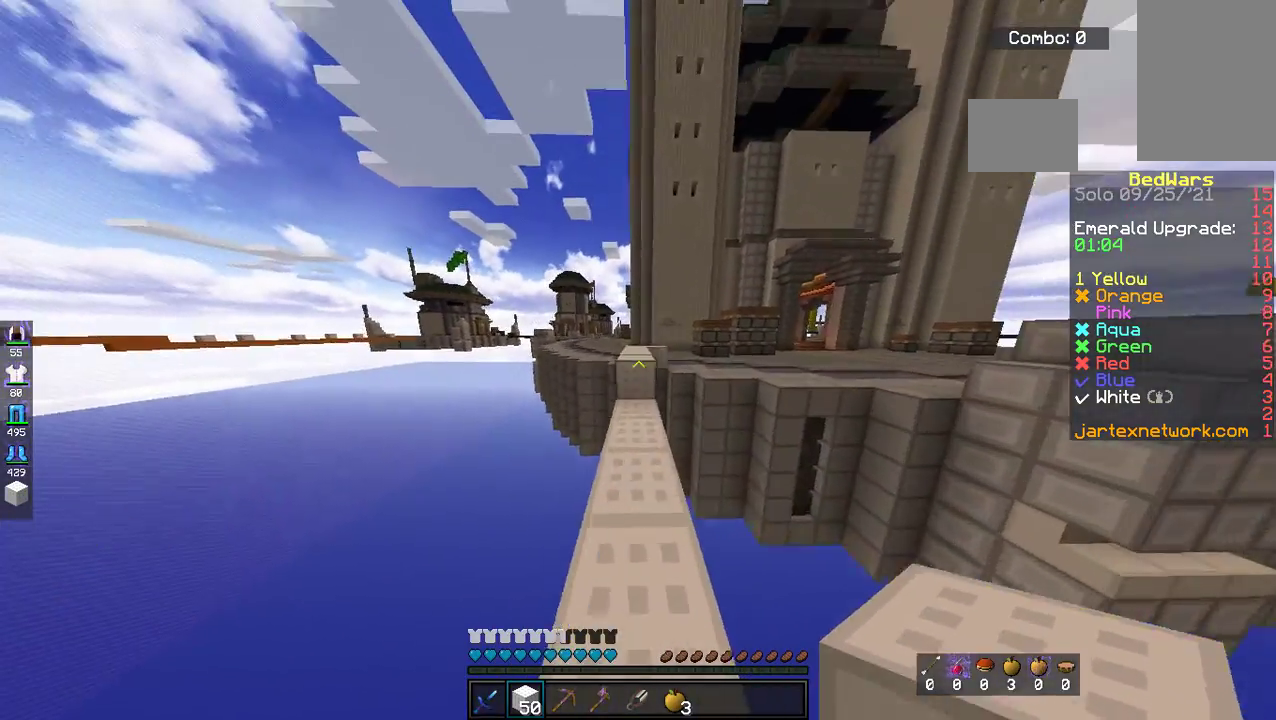
{"keys": ["space", "w"], "mouse": [], "events": [[368, "space", "down"]]}
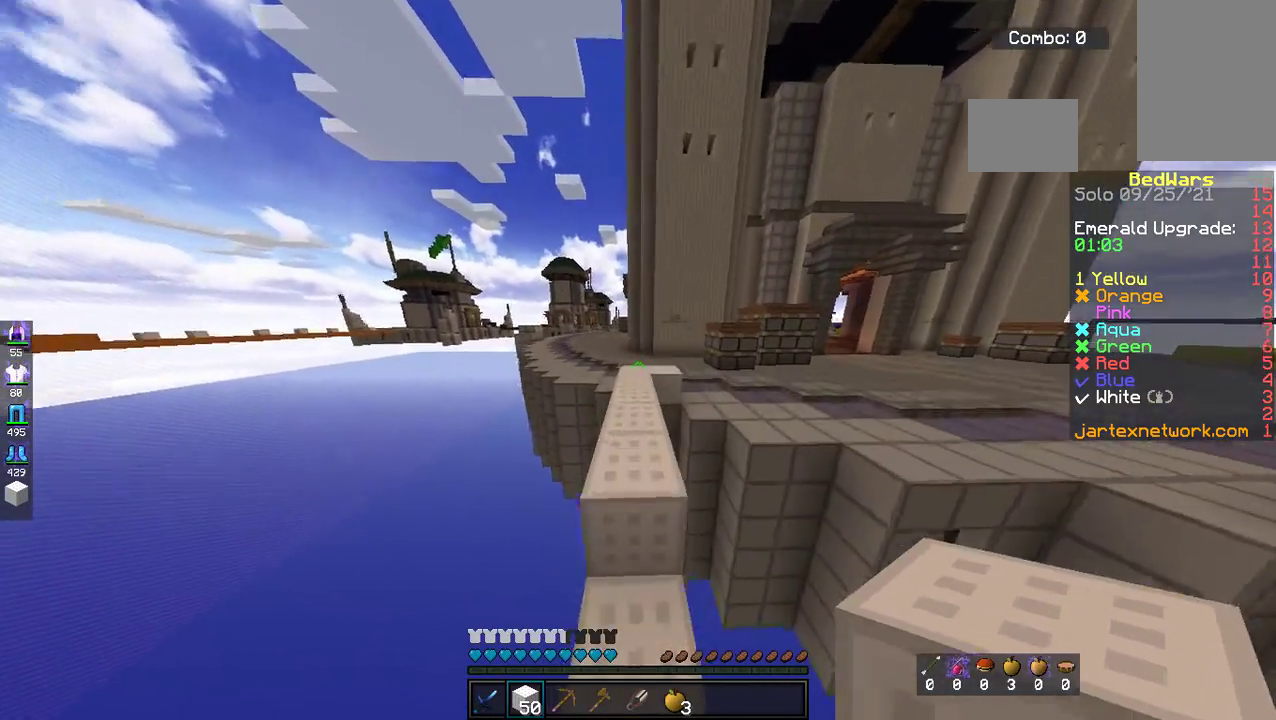
{"keys": ["w"], "mouse": [], "events": [[134, "space", "up"]]}
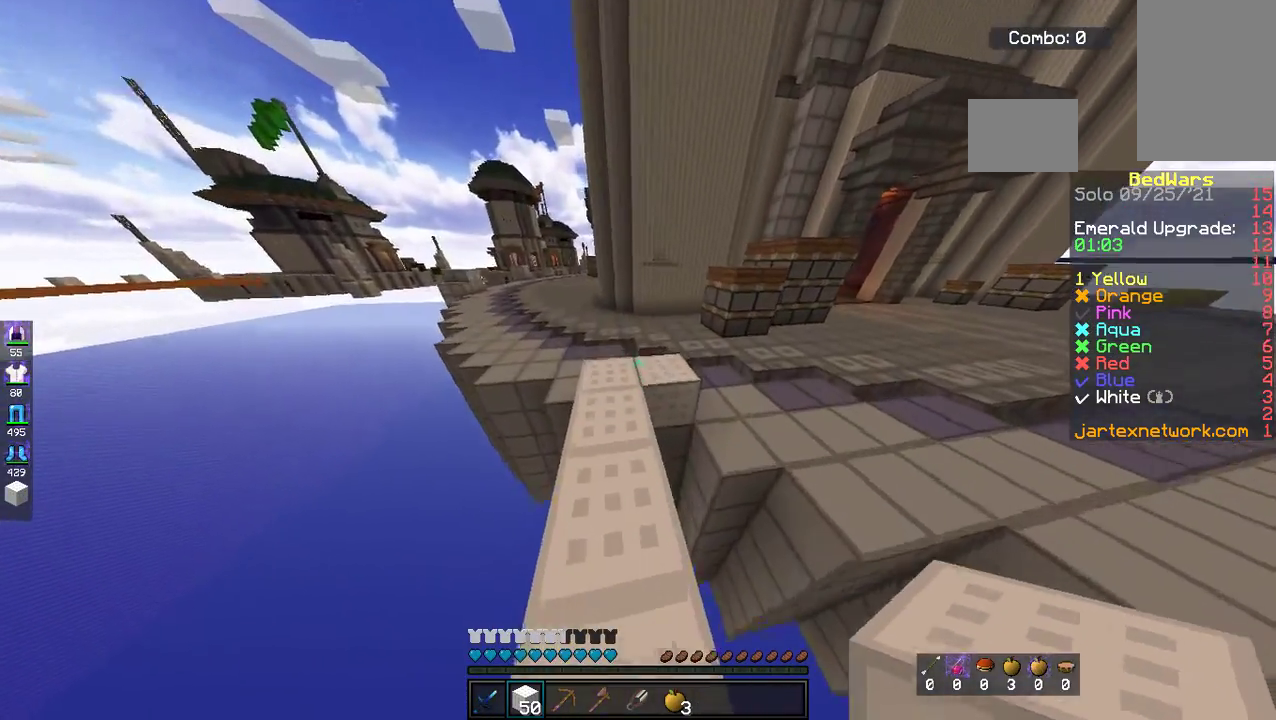
{"keys": ["w"], "mouse": [], "events": [[67, "space", "down"], [318, "space", "up"]]}
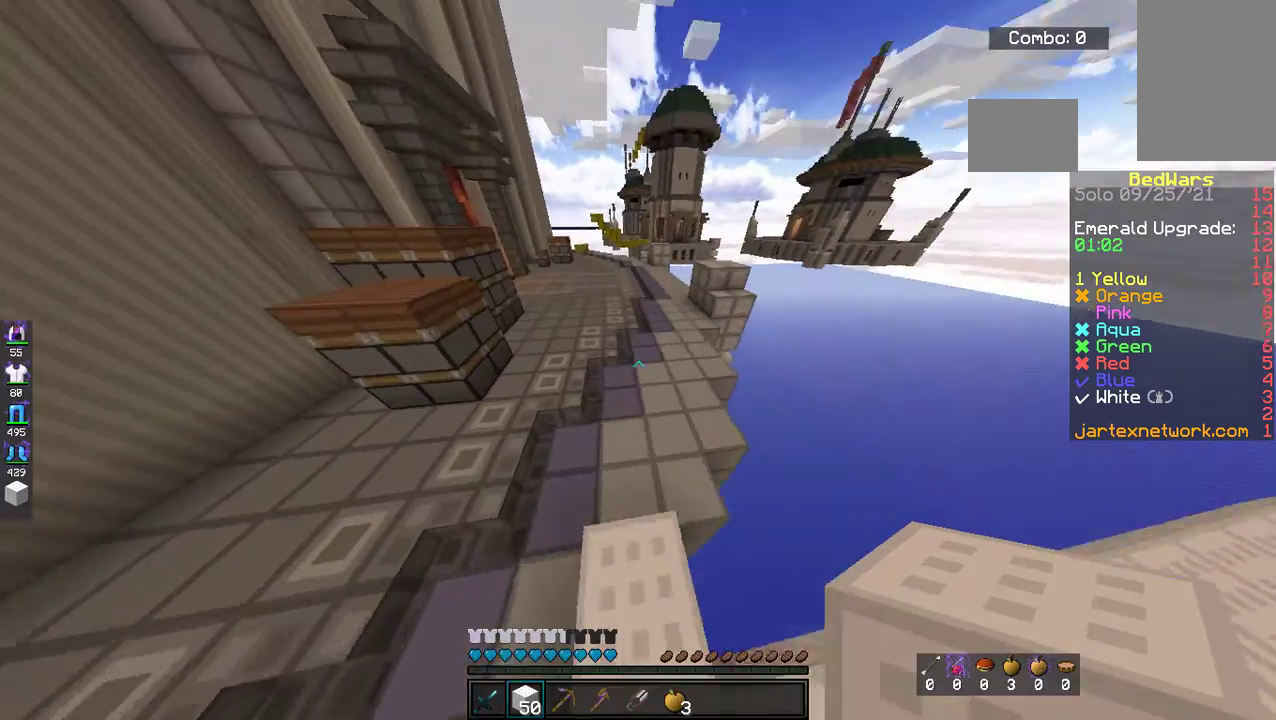
{"keys": ["w"], "mouse": [], "events": [[84, "space", "down"], [485, "space", "up"]]}
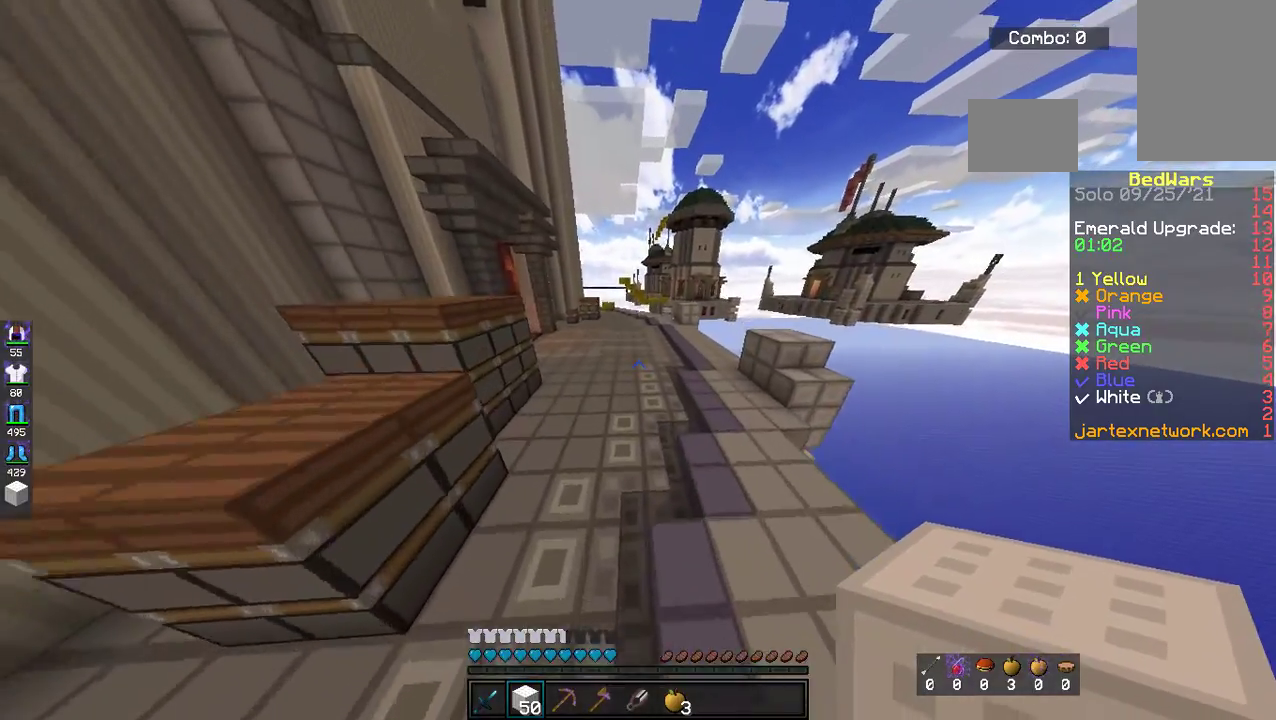
{"keys": ["space", "w"], "mouse": [], "events": [[234, "space", "down"]]}
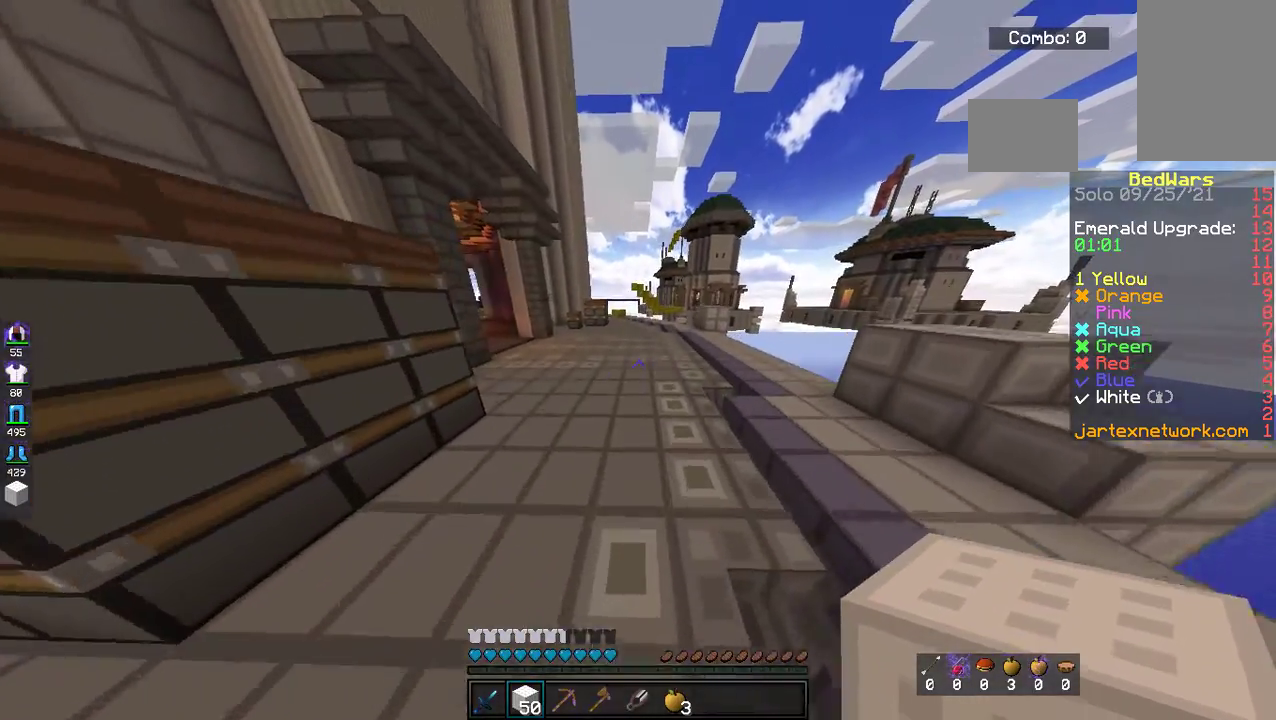
{"keys": ["space", "w"], "mouse": [], "events": []}
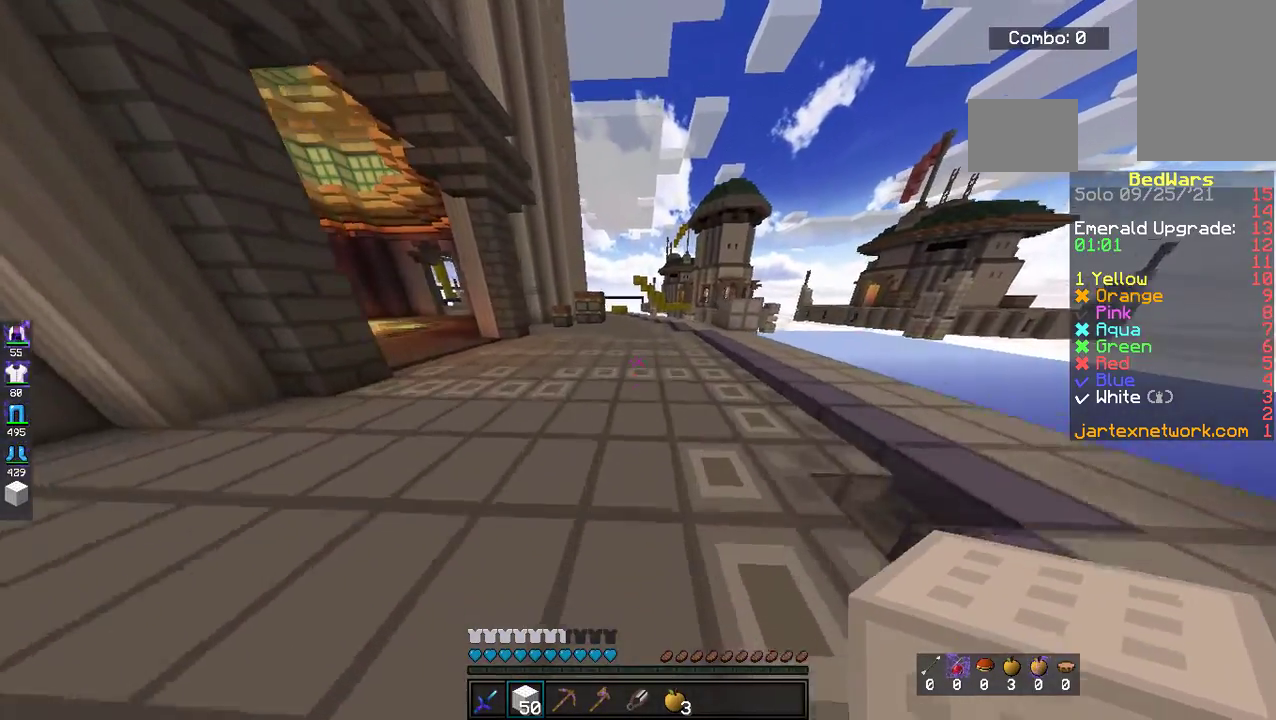
{"keys": ["space", "w"], "mouse": [], "events": []}
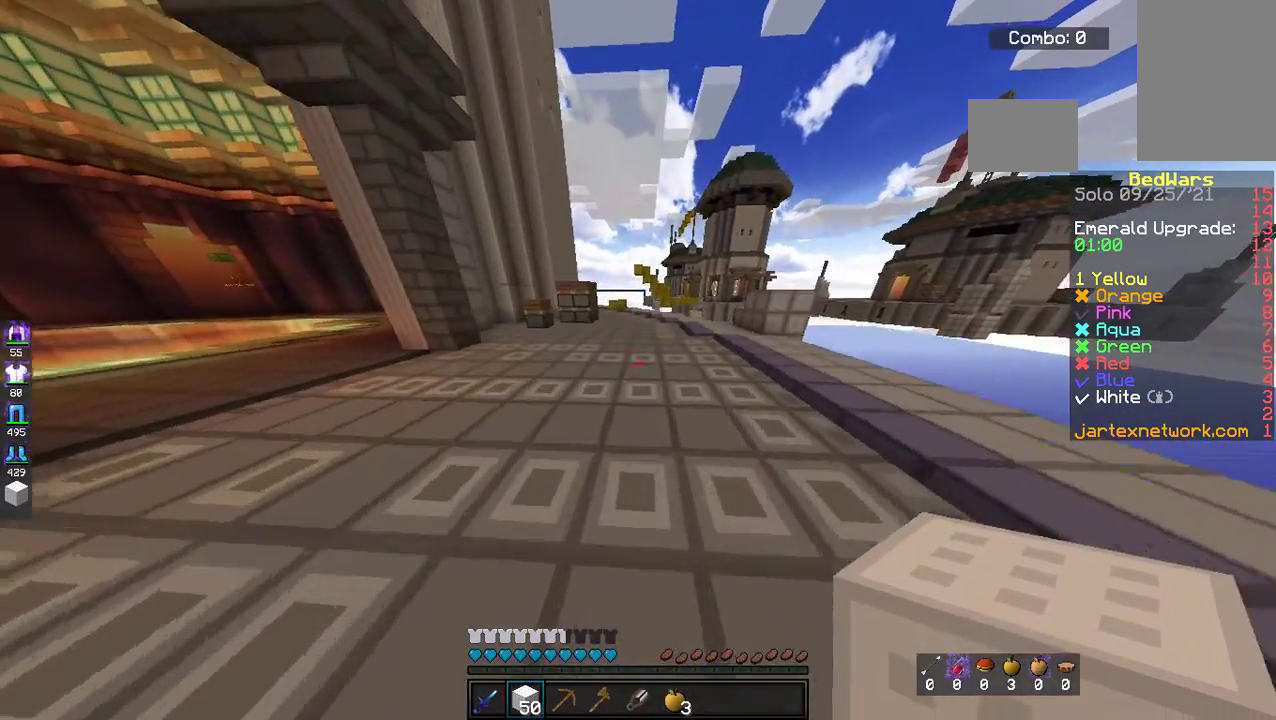
{"keys": ["space", "w"], "mouse": [], "events": []}
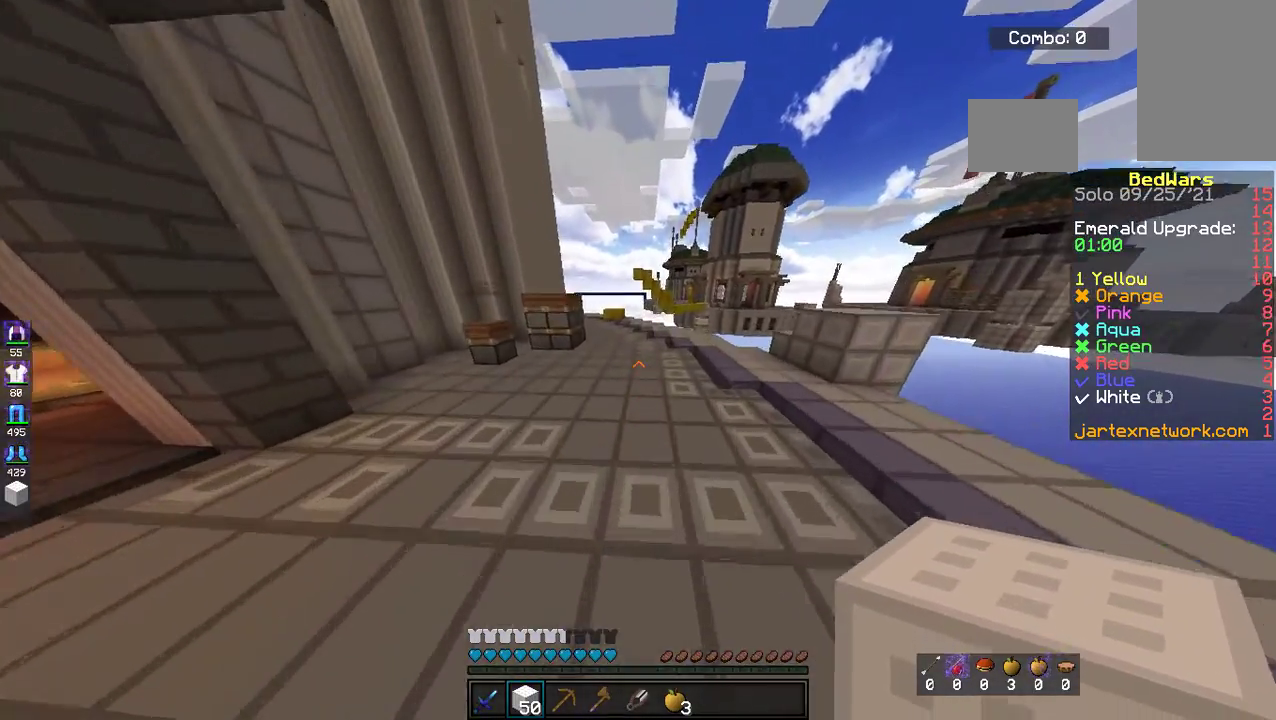
{"keys": ["space", "w"], "mouse": [], "events": []}
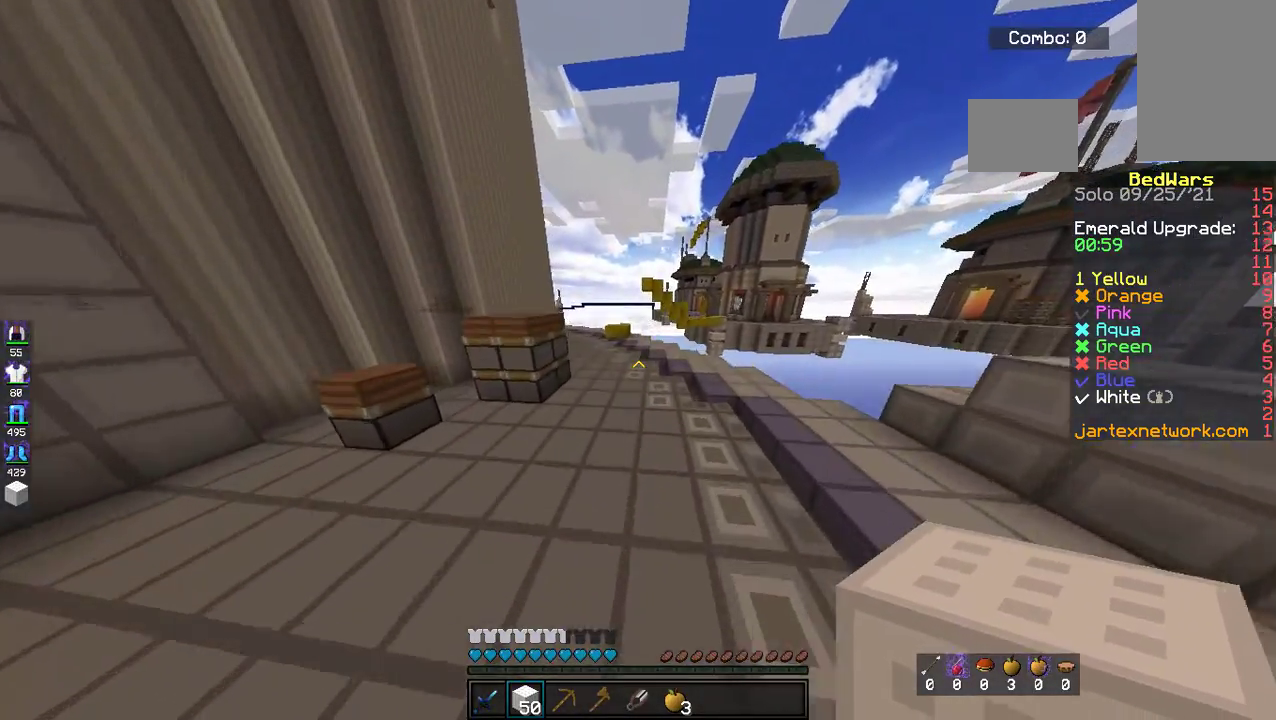
{"keys": ["space", "w"], "mouse": [], "events": []}
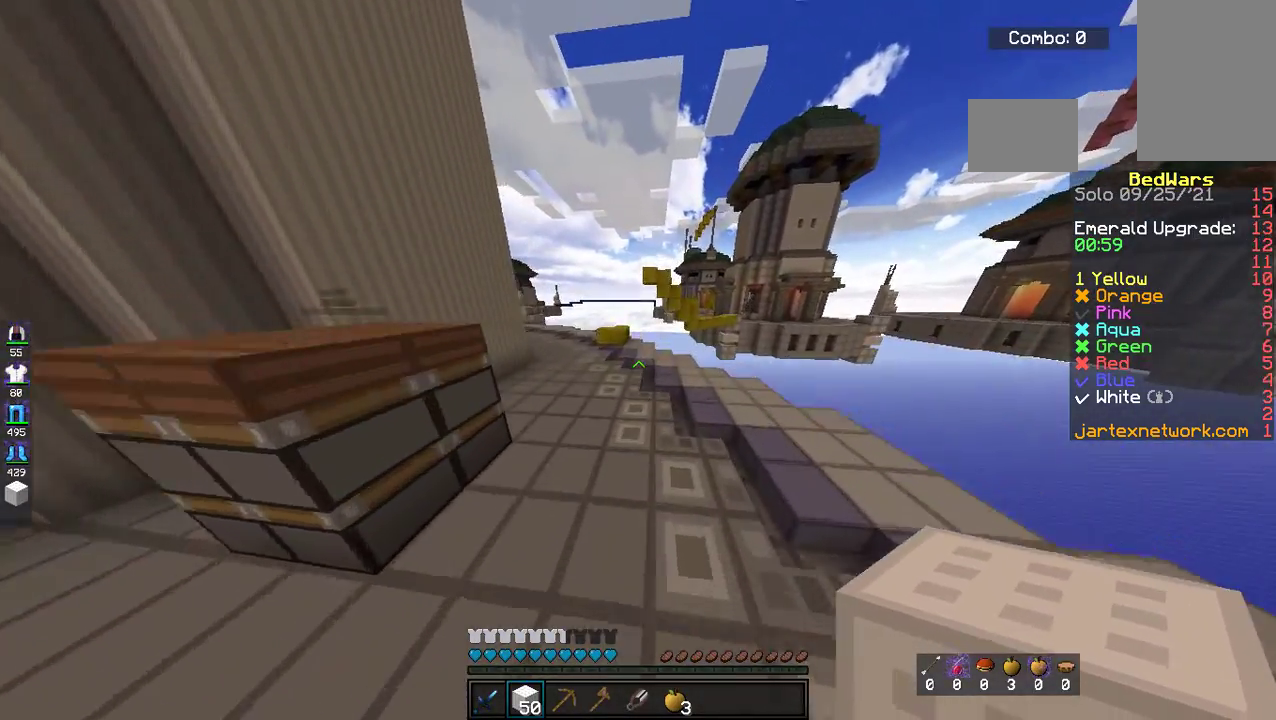
{"keys": ["space", "w"], "mouse": [], "events": []}
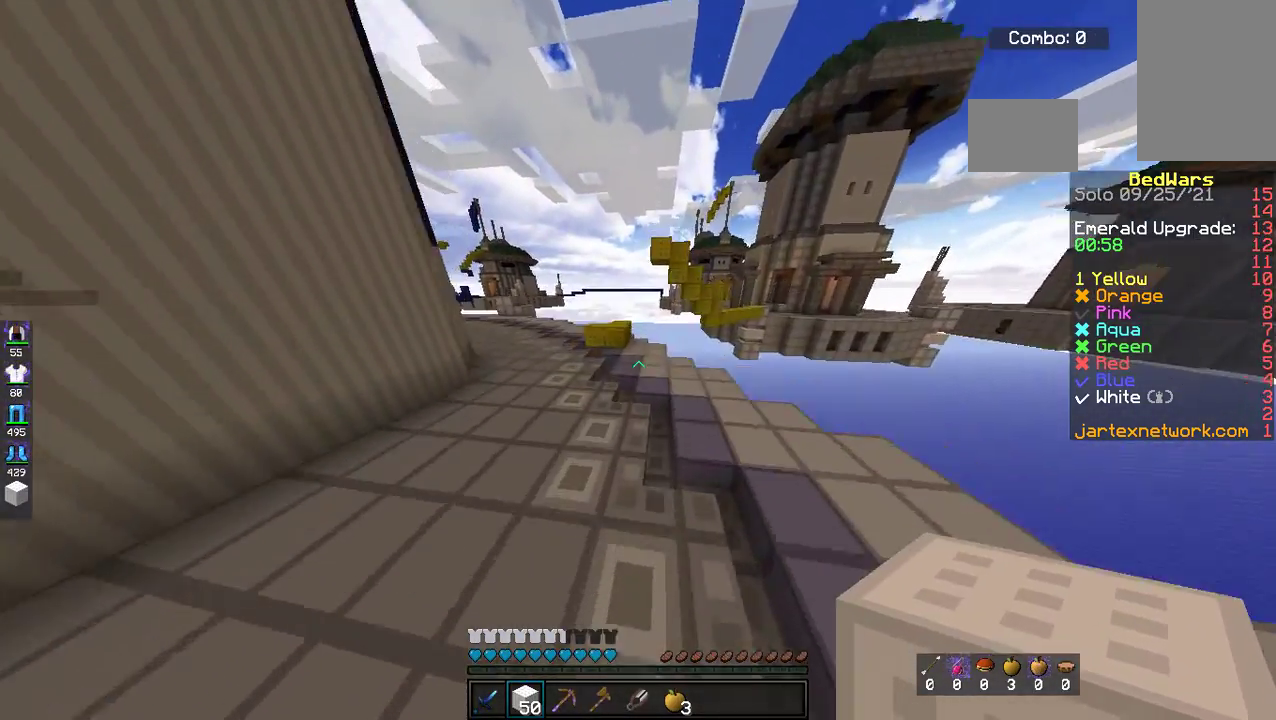
{"keys": ["w"], "mouse": [], "events": [[117, "space", "up"]]}
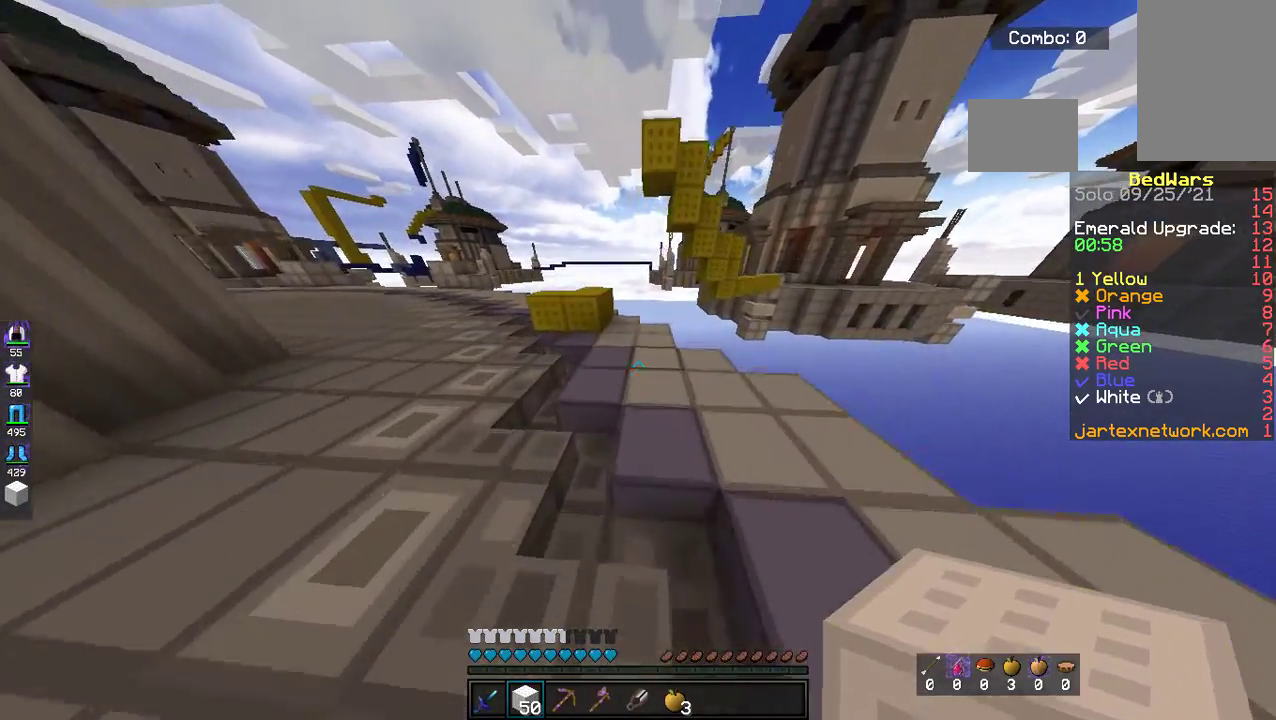
{"keys": ["w"], "mouse": ["left"], "events": [[168, "space", "down"], [418, "space", "up"], [469, "mouse_left", "down"]]}
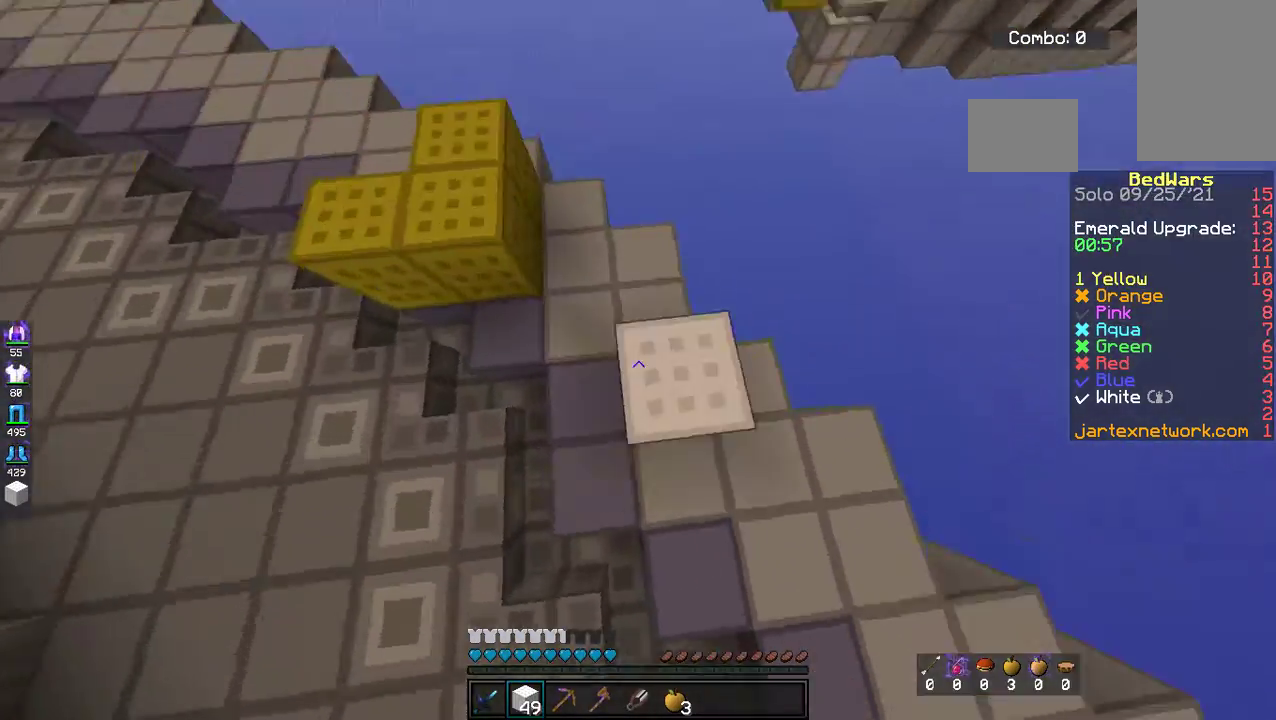
{"keys": [], "mouse": ["left"], "events": [[151, "mouse_left", "up"], [234, "space", "down"], [285, "w", "up"], [435, "mouse_left", "down"], [435, "space", "up"]]}
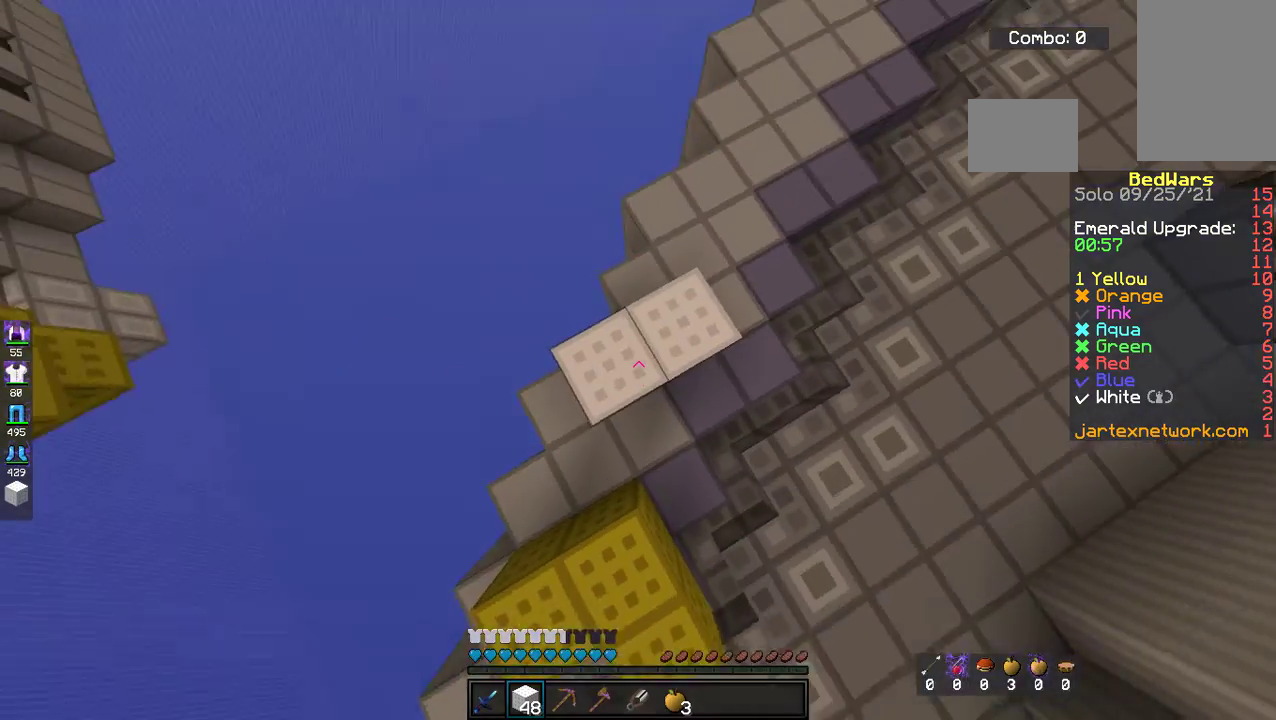
{"keys": ["a", "s"], "mouse": [], "events": [[234, "a", "down"], [251, "mouse_left", "up"], [435, "s", "down"]]}
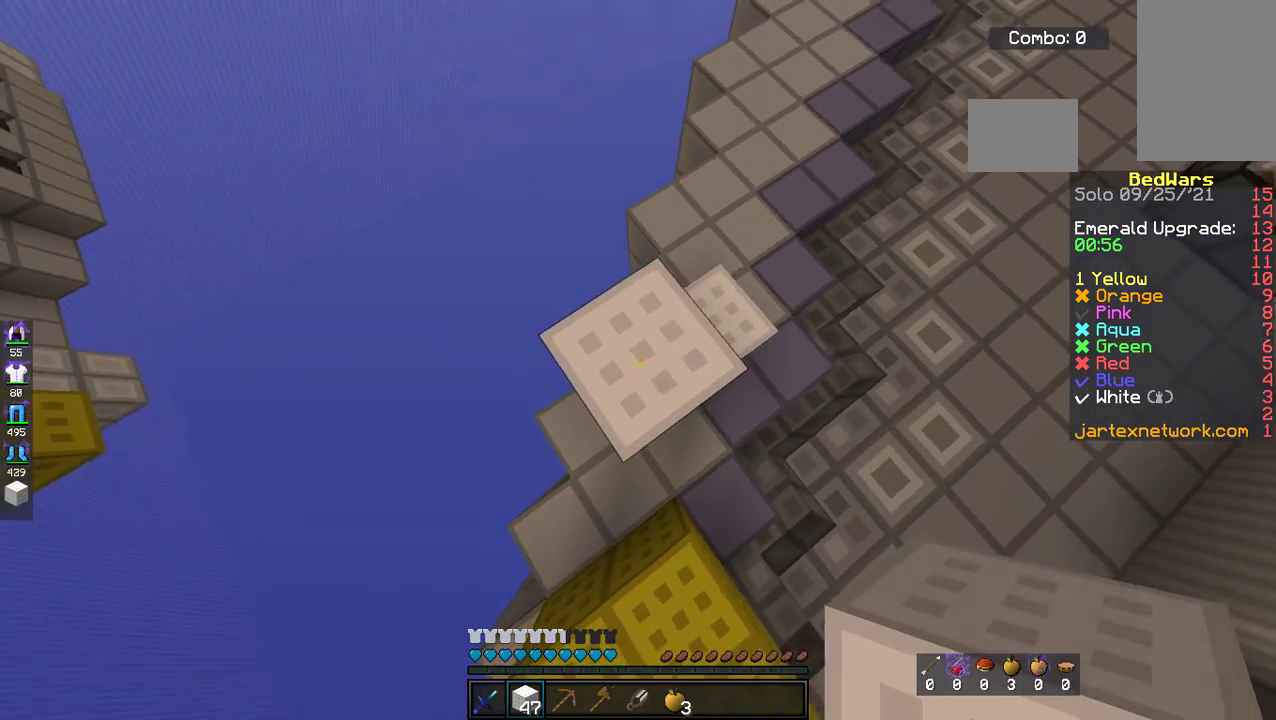
{"keys": ["a", "s", "space"], "mouse": ["left"], "events": [[384, "mouse_left", "down"], [384, "space", "down"]]}
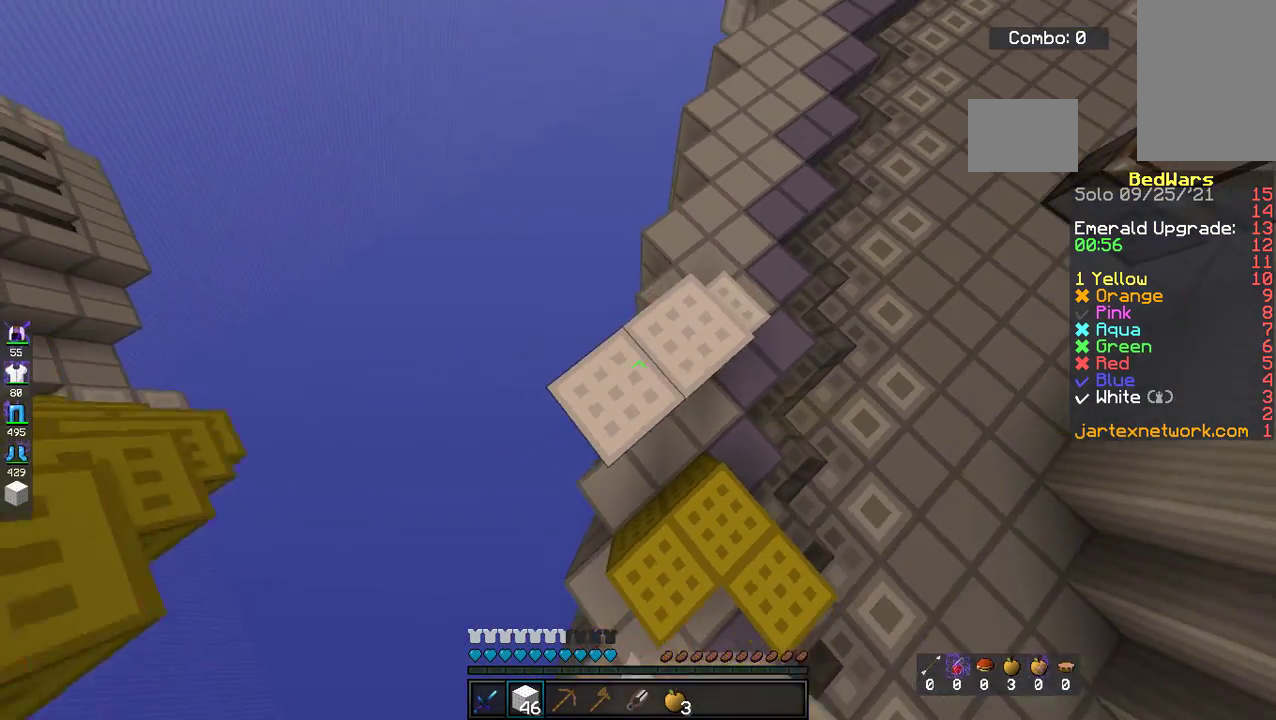
{"keys": ["a", "s"], "mouse": [], "events": [[67, "space", "up"], [335, "mouse_left", "up"]]}
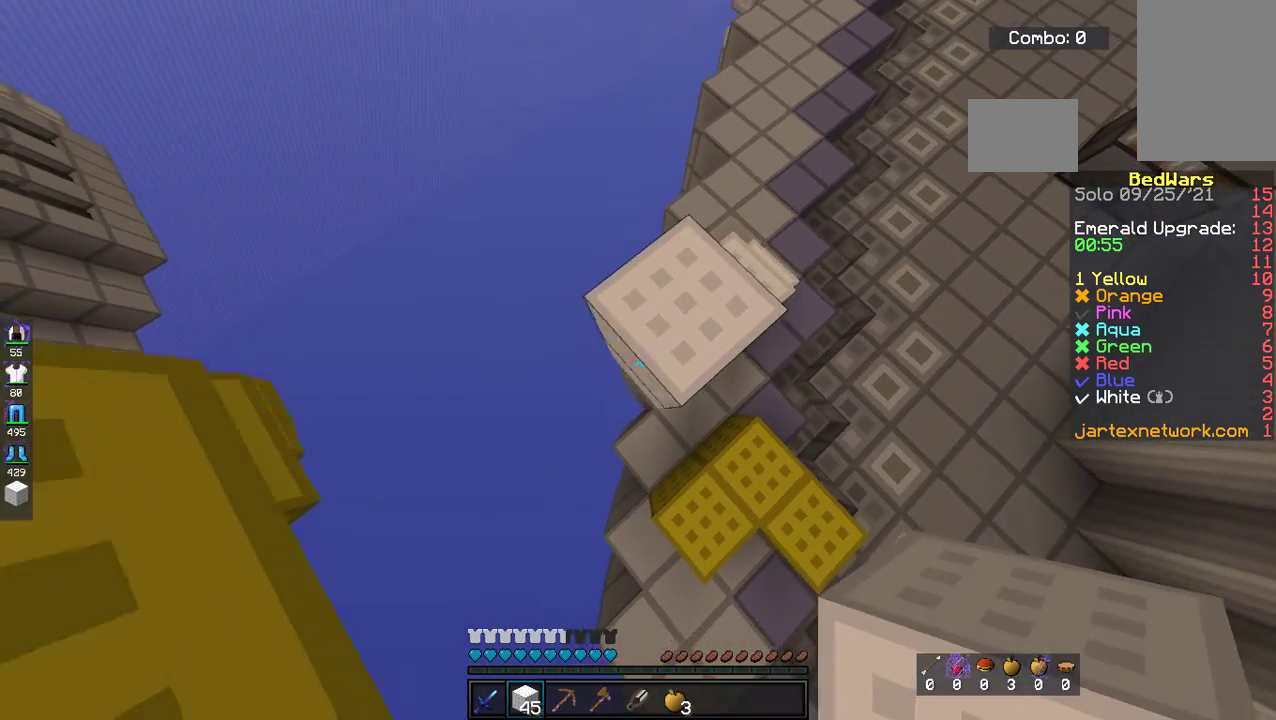
{"keys": ["a", "s"], "mouse": [], "events": [[17, "space", "down"], [117, "mouse_left", "down"], [217, "space", "up"], [485, "mouse_left", "up"]]}
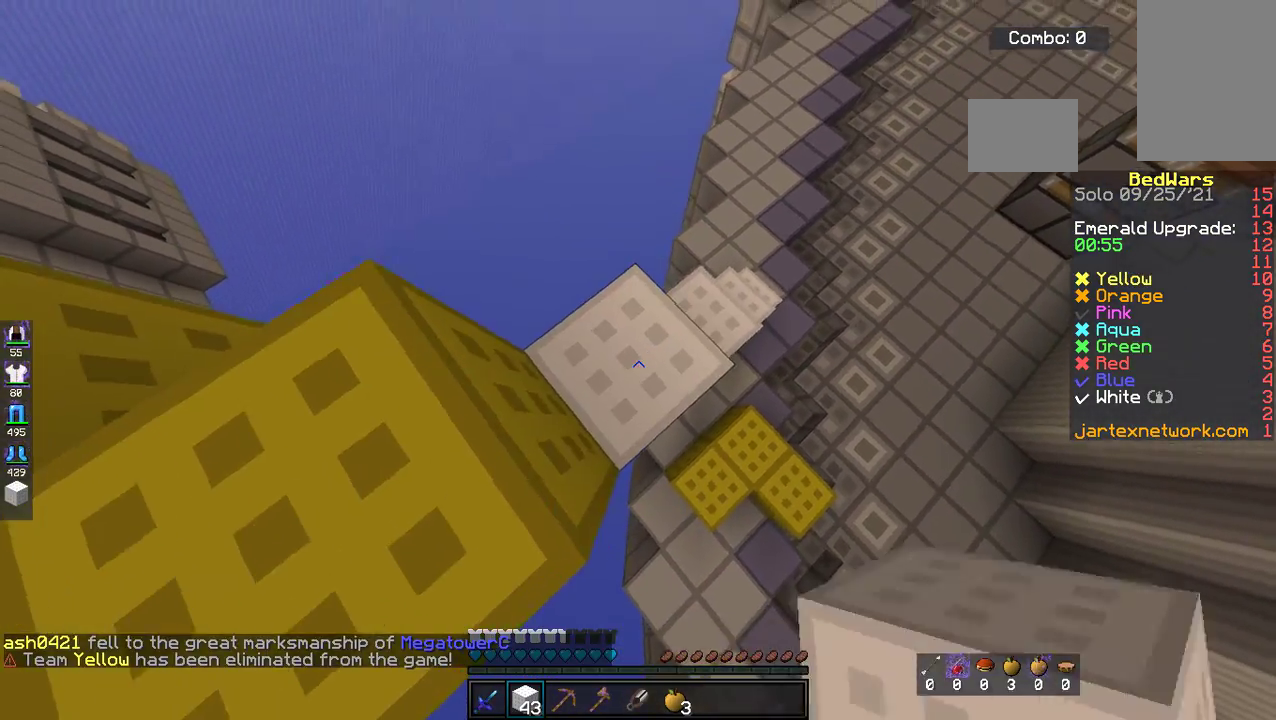
{"keys": ["space", "w"], "mouse": [], "events": [[133, "s", "up"], [217, "w", "down"], [284, "a", "up"], [317, "space", "down"]]}
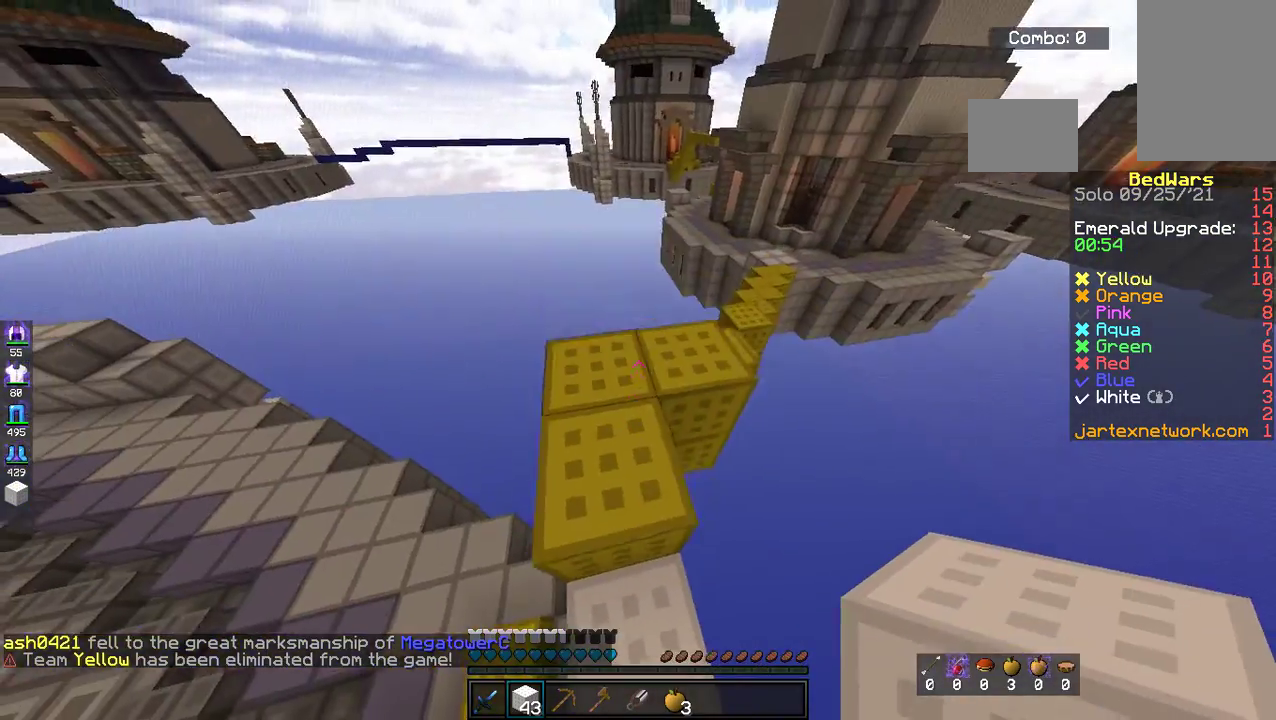
{"keys": ["d", "w"], "mouse": [], "events": [[17, "space", "up"], [168, "space", "down"], [418, "d", "down"], [418, "space", "up"]]}
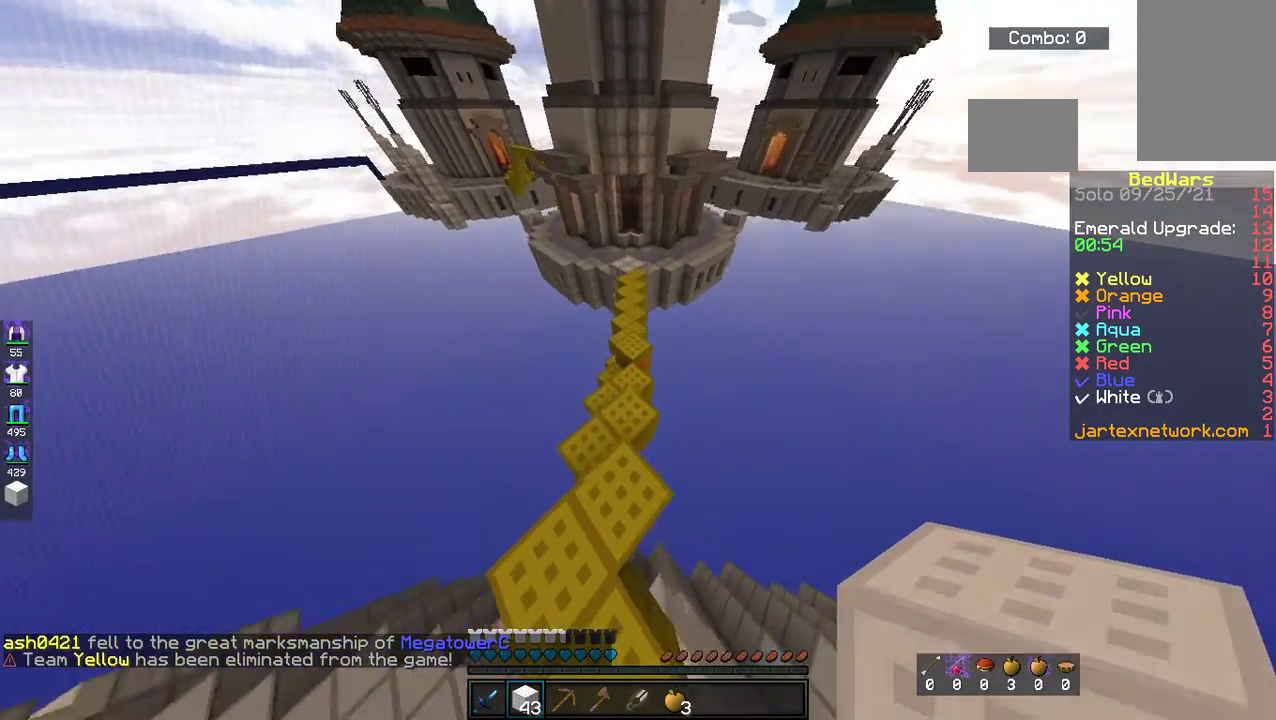
{"keys": ["space", "w"], "mouse": [], "events": [[17, "d", "up"], [368, "space", "down"]]}